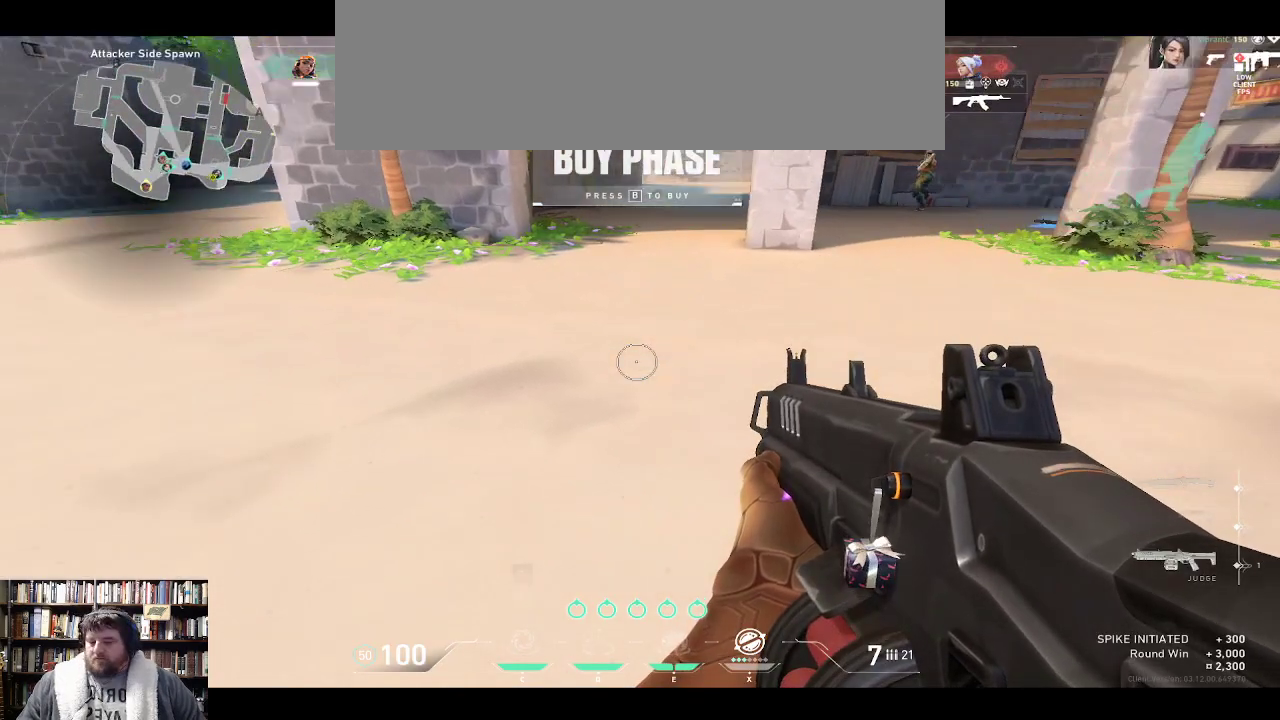
Gameplay with keyboard; each line is a JSON object with the keys held at the frame after it. "events" lists presses ("down") and releases ("up") of "0", "1", "2", "3", "4", "5", "6", "7", "8", "9", "backspace", "equals", "minus", "tilde" and "w" between this image and that frame as [ms after this image, input, new state], when the widget could be followed in between. No other keys are recorded. Mouse input is not recorded.
{"keys": ["w"], "events": [[150, "w", "down"]]}
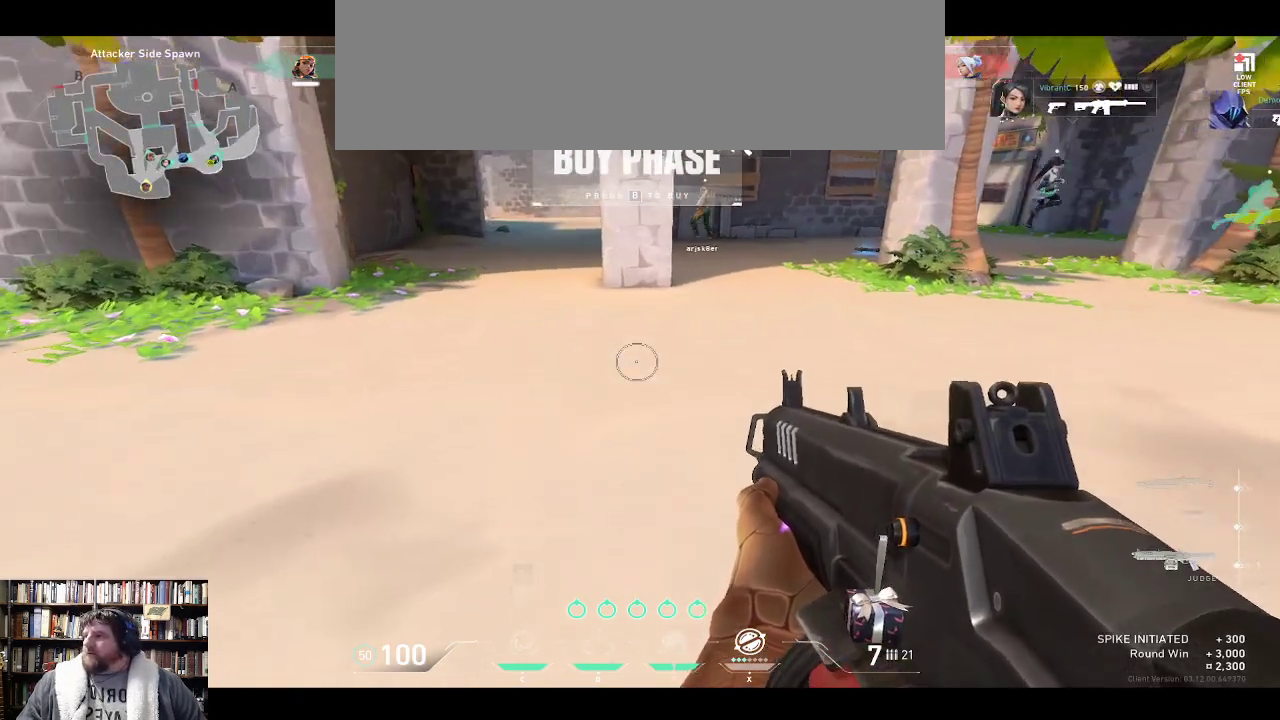
{"keys": ["w"], "events": []}
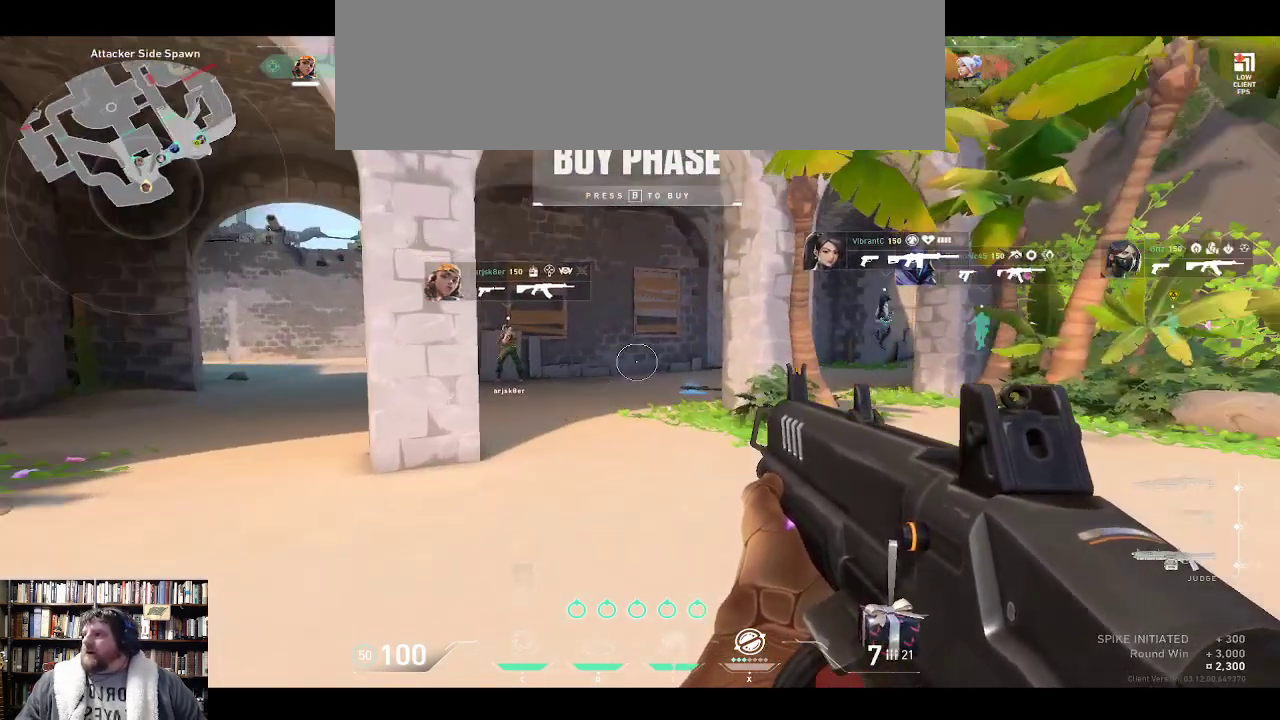
{"keys": ["w"], "events": []}
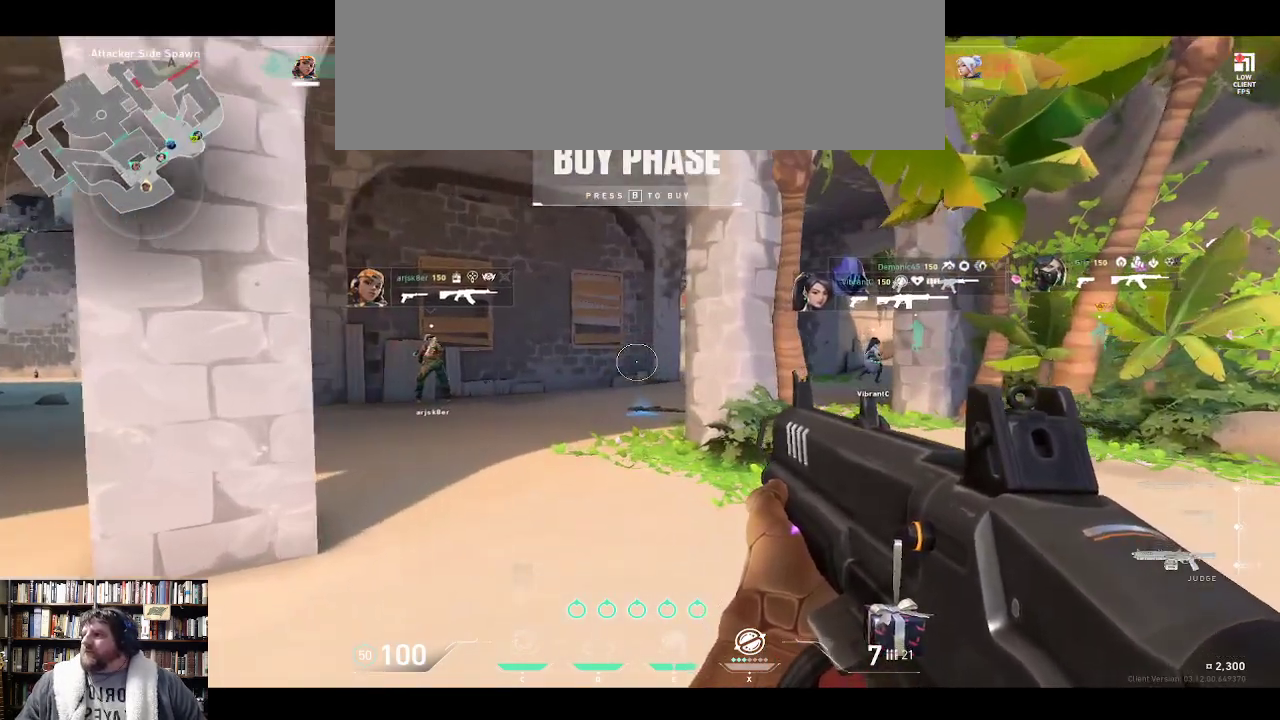
{"keys": ["w"], "events": []}
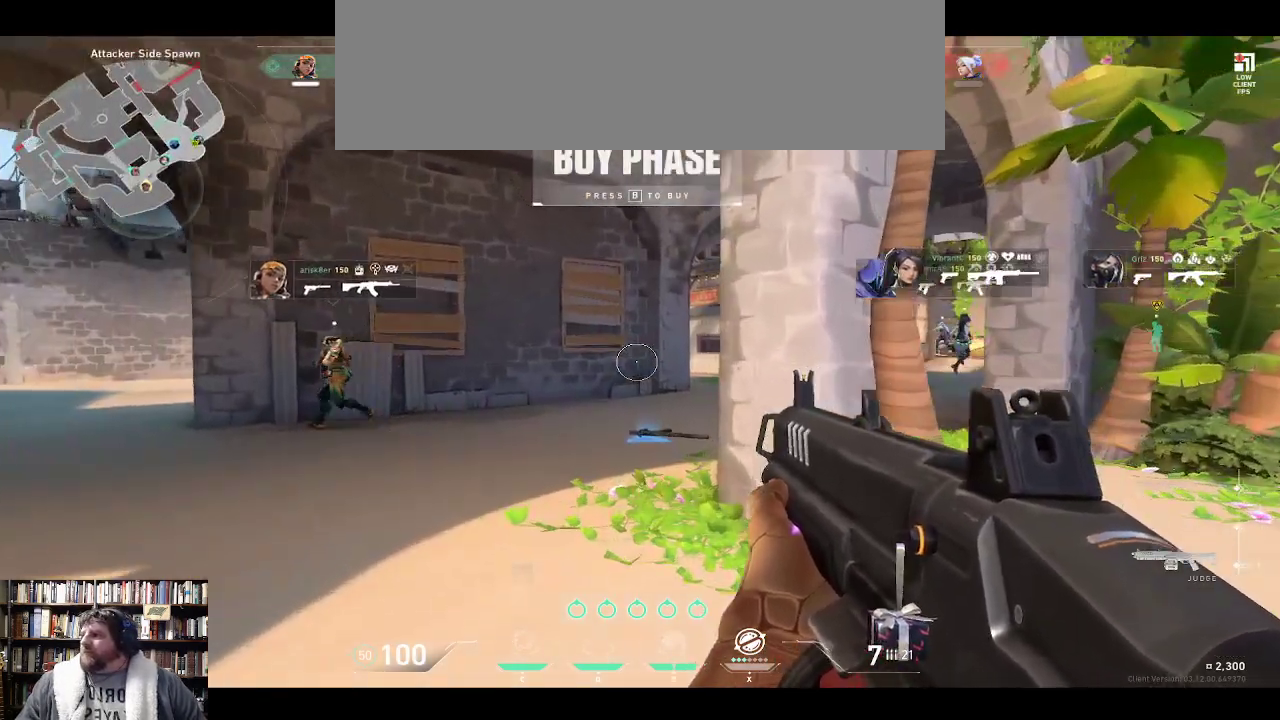
{"keys": ["w"], "events": []}
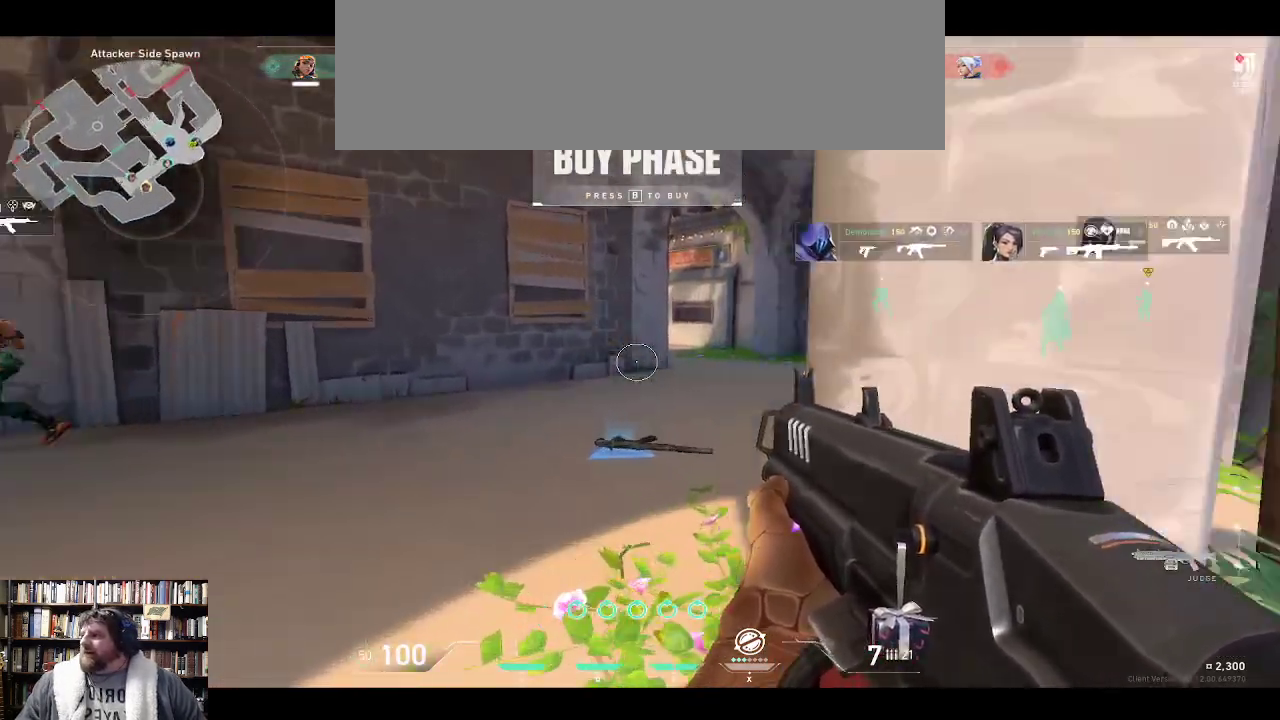
{"keys": ["w"], "events": []}
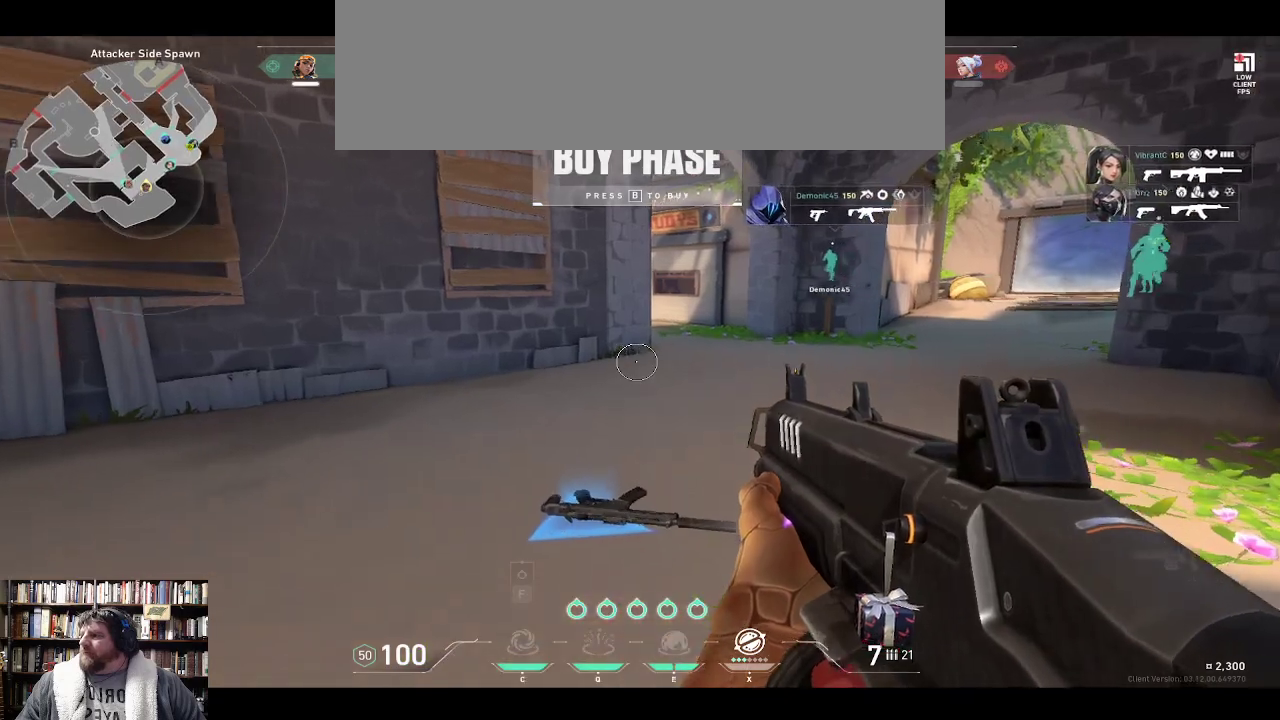
{"keys": ["w"], "events": []}
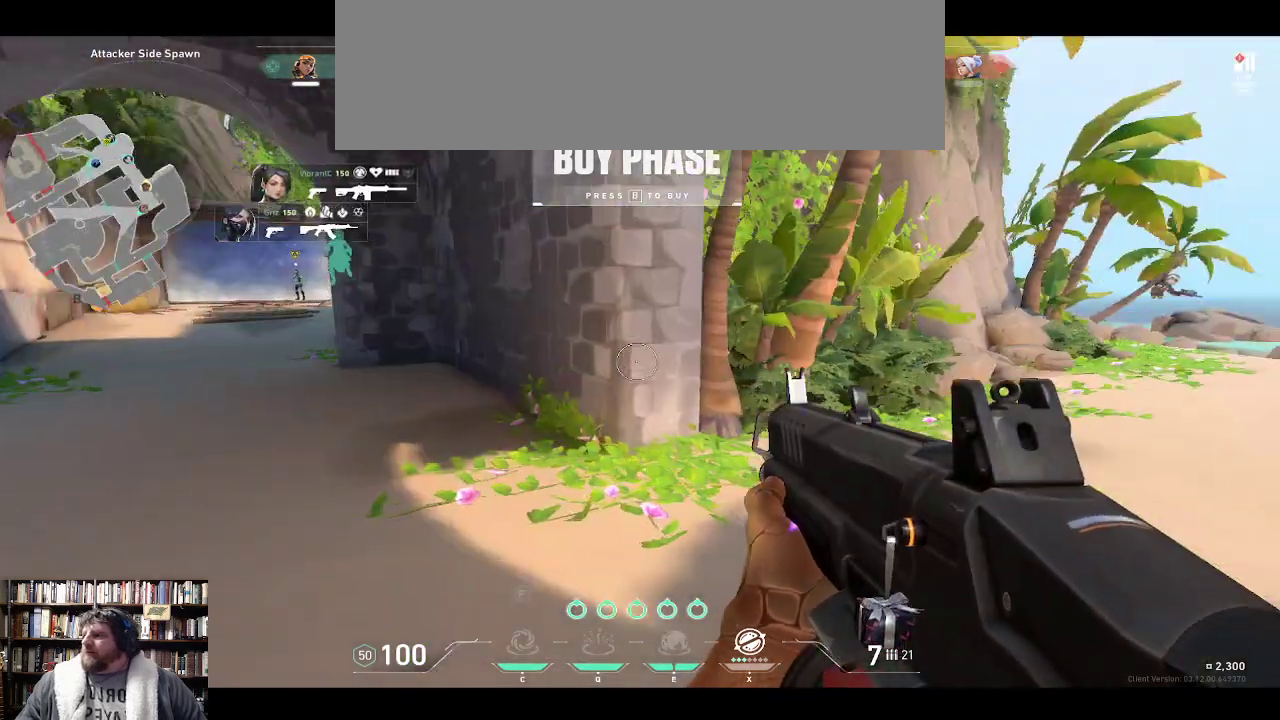
{"keys": ["w"], "events": []}
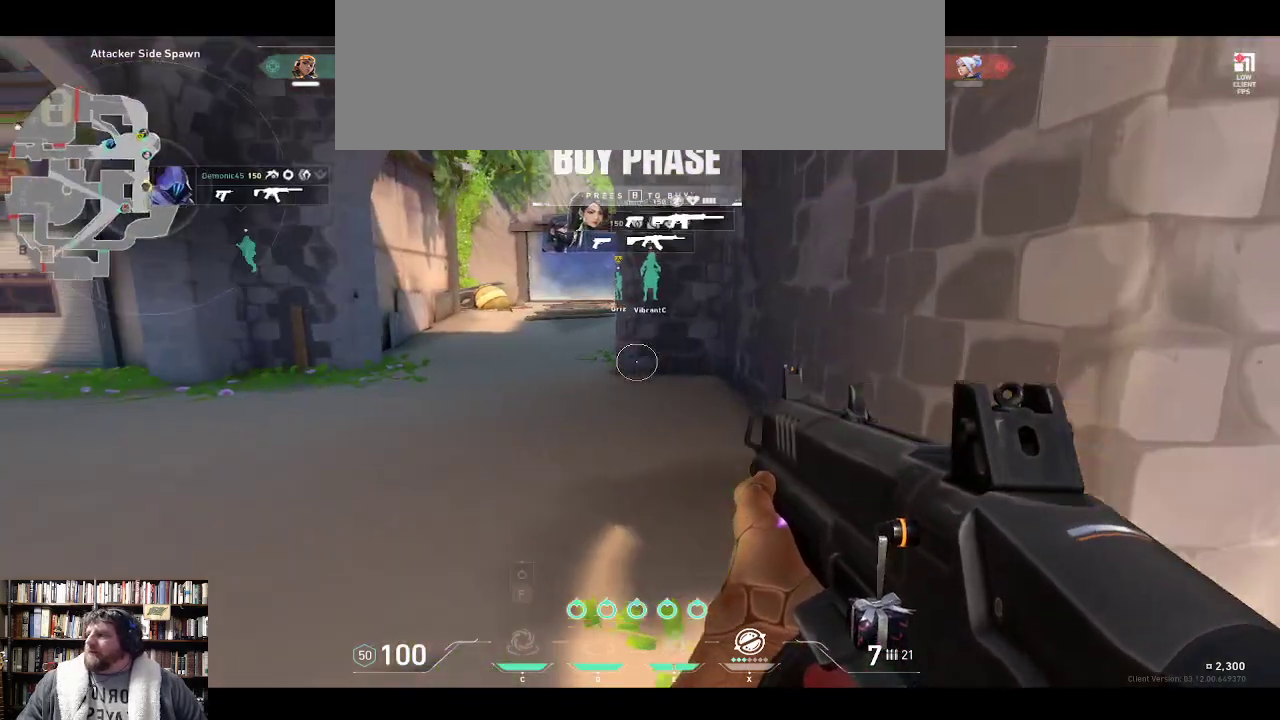
{"keys": ["w"], "events": []}
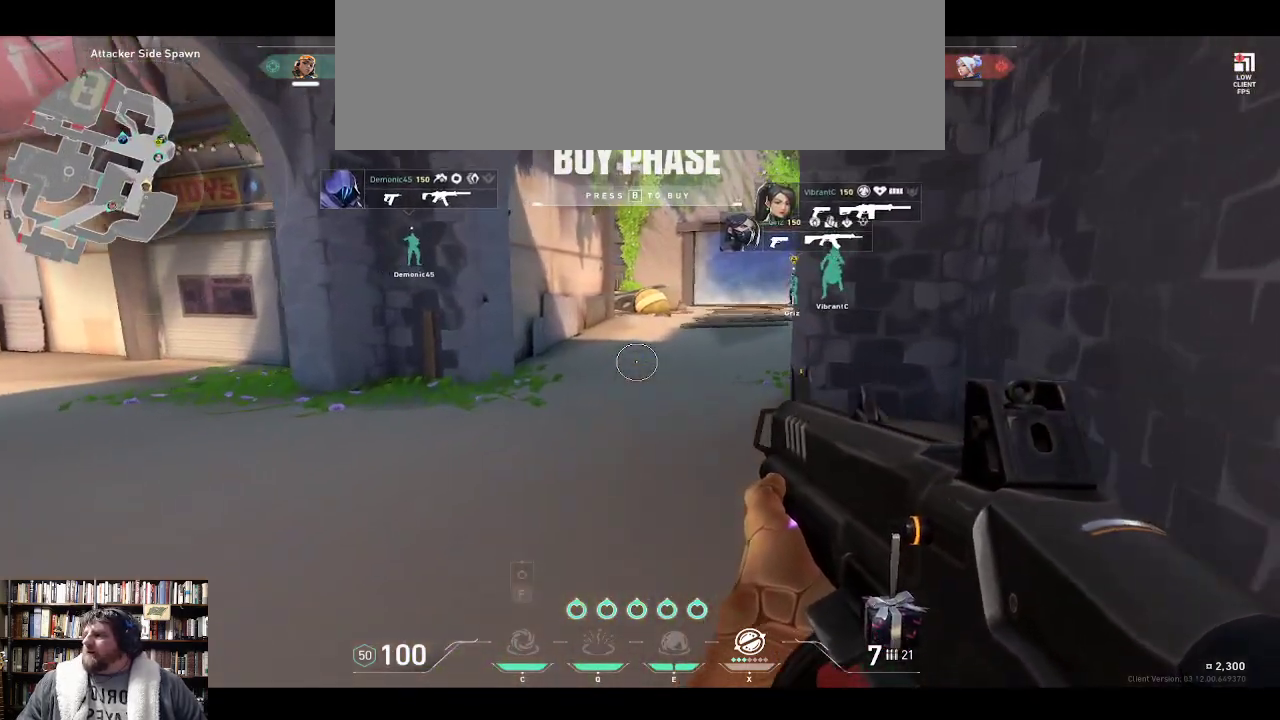
{"keys": ["w"], "events": []}
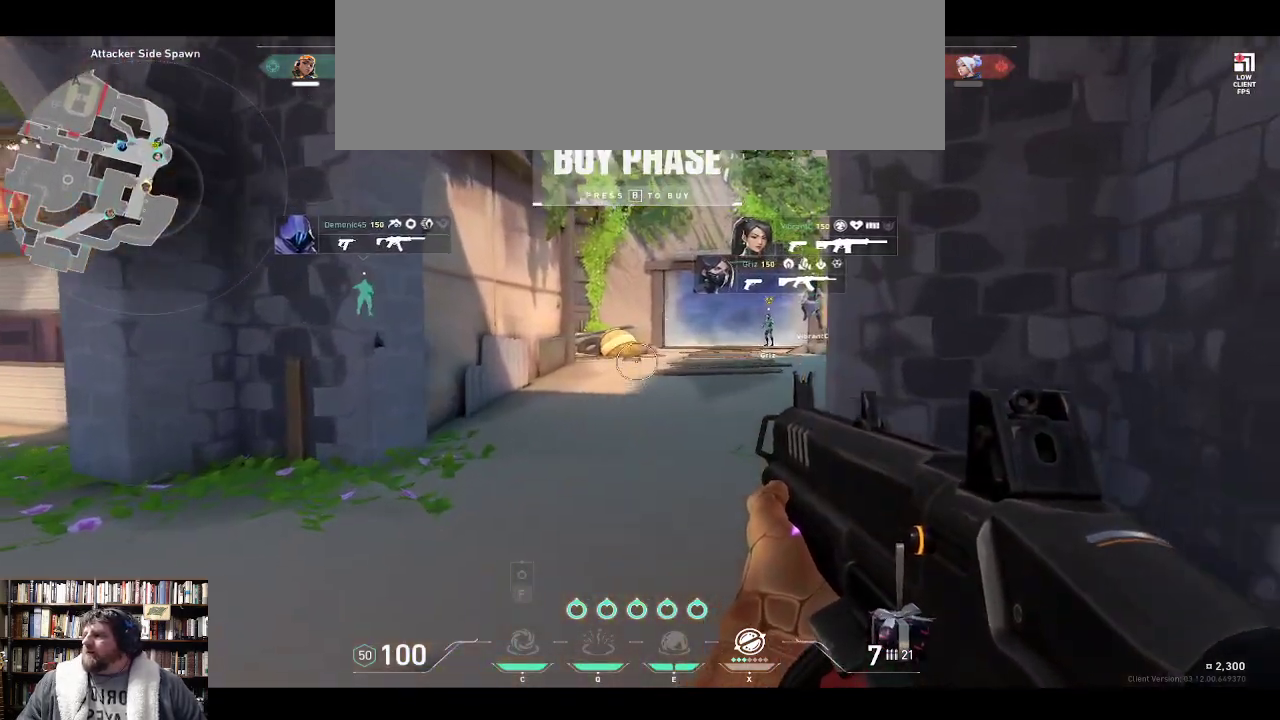
{"keys": ["w"], "events": []}
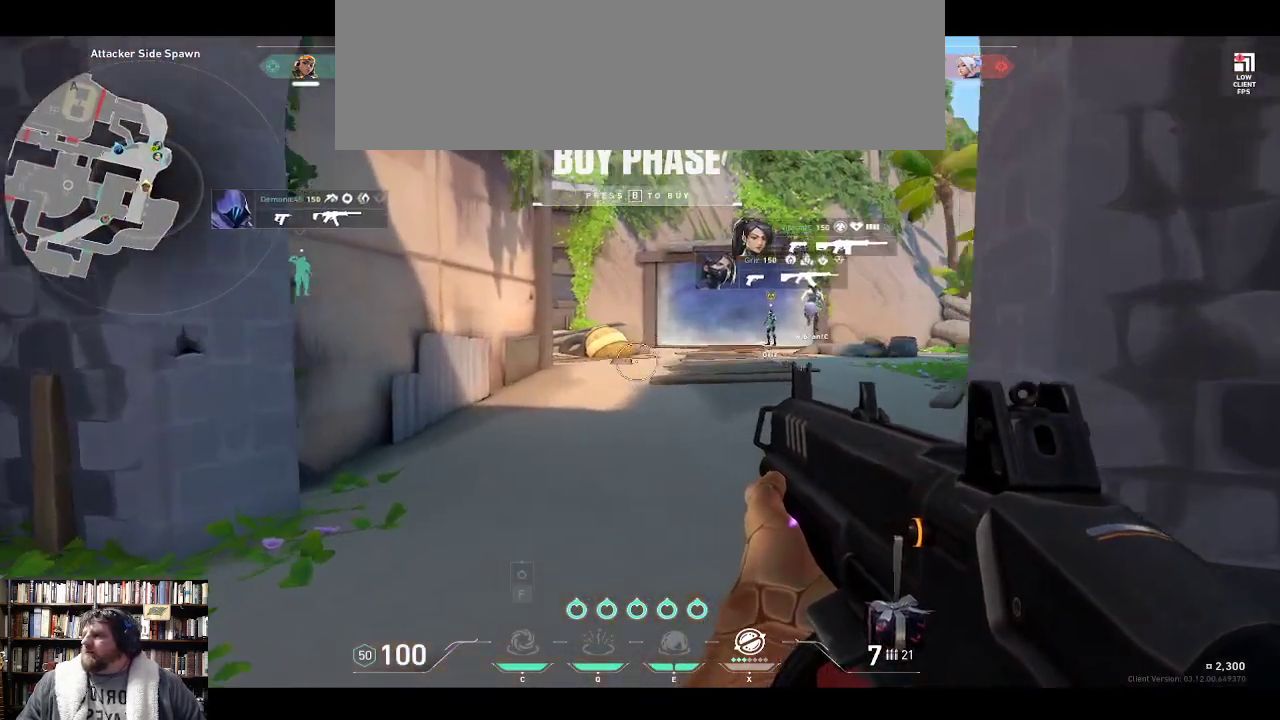
{"keys": ["w"], "events": []}
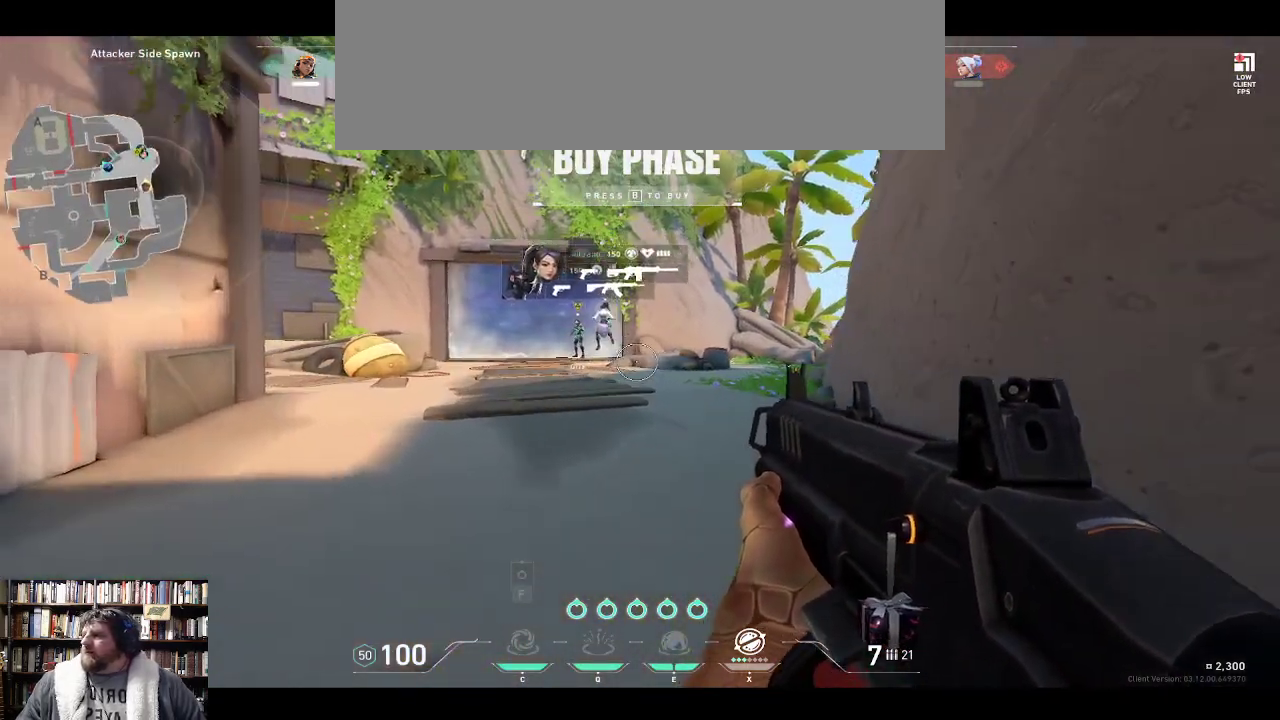
{"keys": ["w"], "events": []}
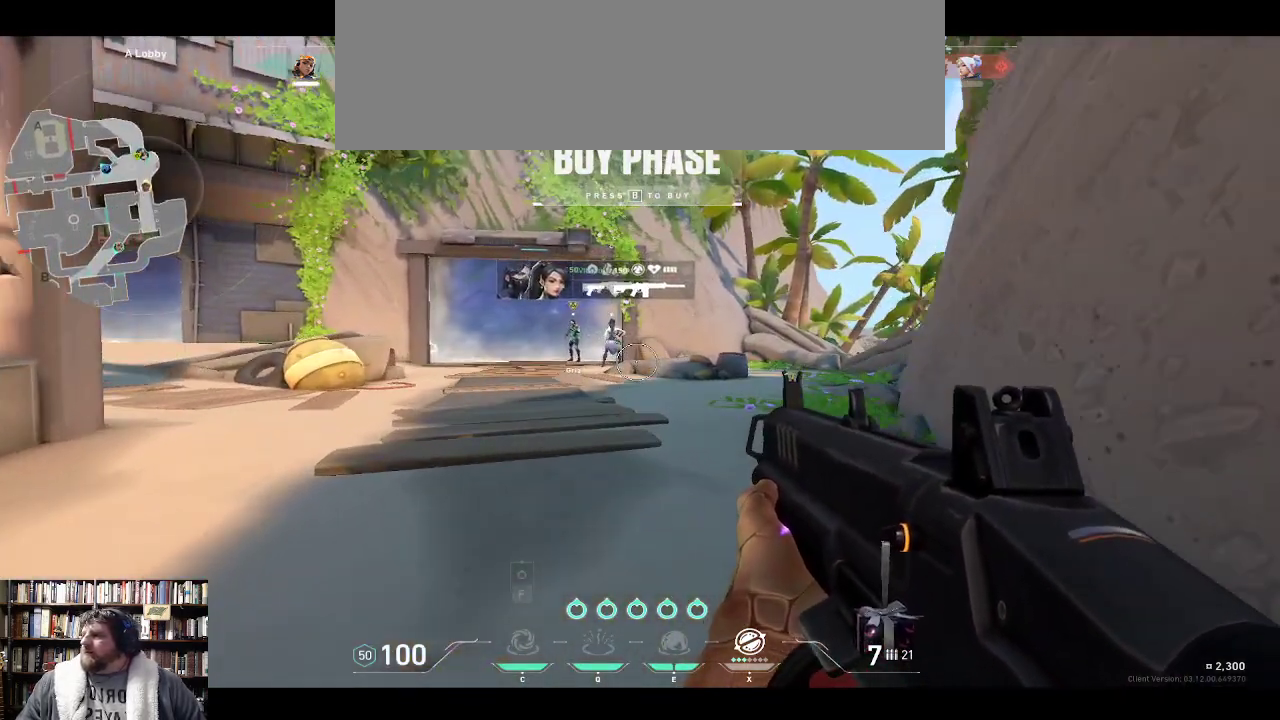
{"keys": [], "events": [[33, "w", "up"]]}